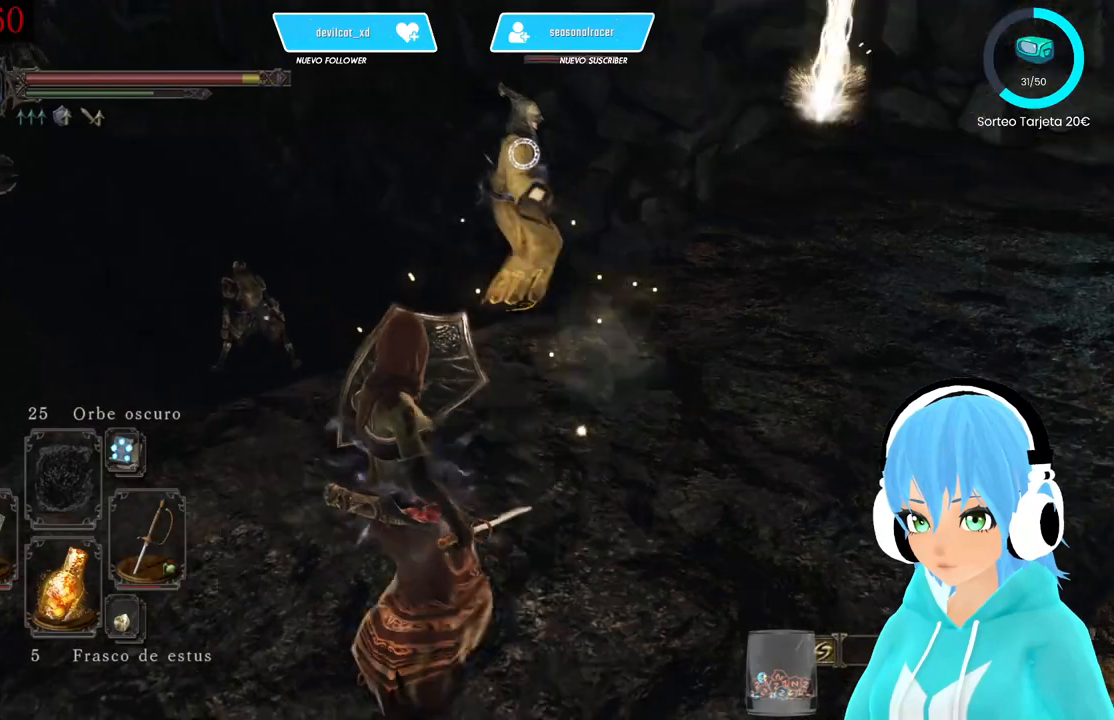
Gameplay with a controller (Xbox layout); each line is a JSON object with the inputs held at the frame after it. "events" lists button and stick changes between this image and that frame as [ms after this image, input, new state], when the widget could be followed in between.
{"buttons": ["L1"], "left_stick": "down-left", "right_stick": "center", "events": []}
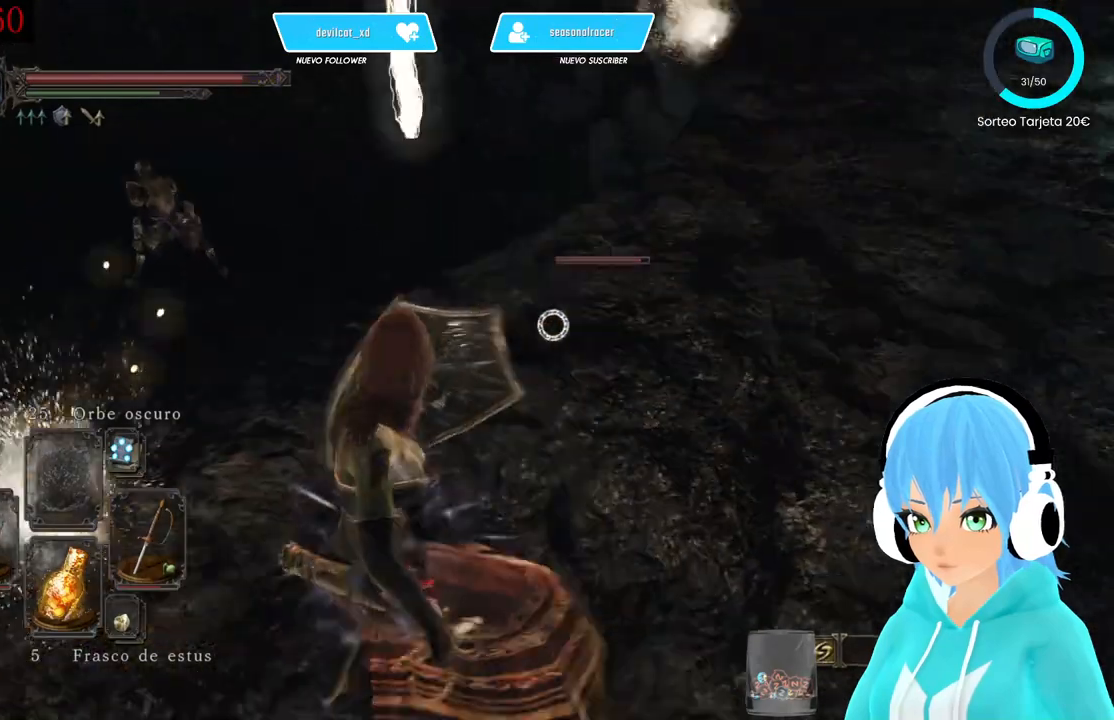
{"buttons": ["L1"], "left_stick": "down-left", "right_stick": "left"}
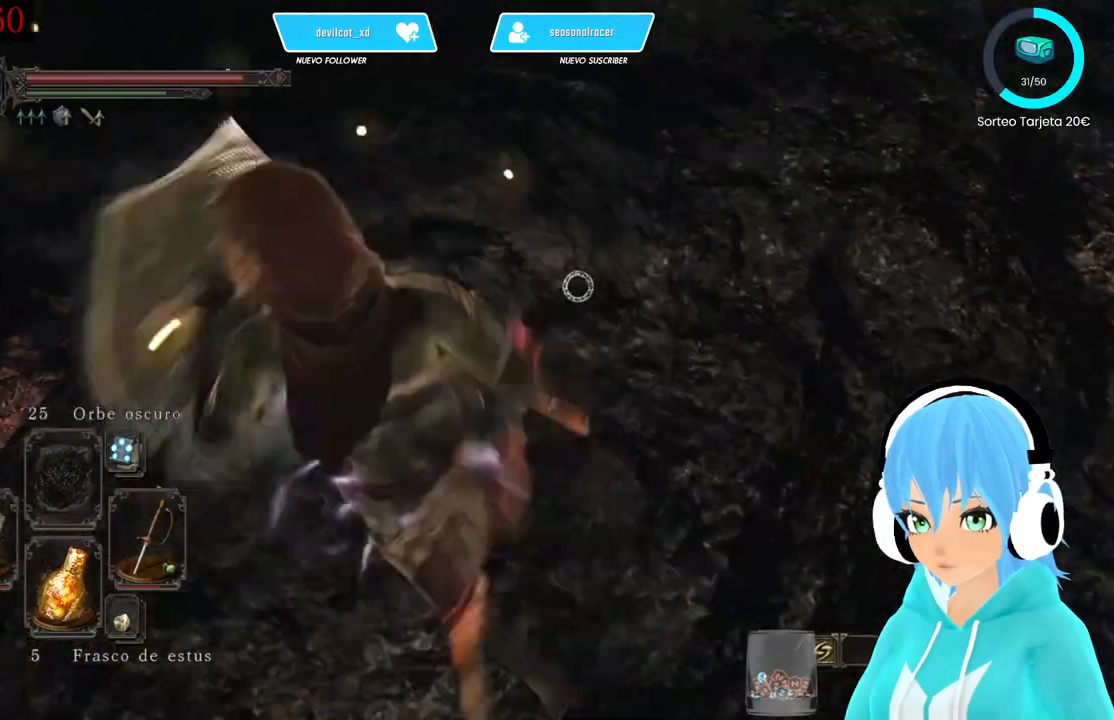
{"buttons": ["L1"], "left_stick": "up-left", "right_stick": "up-left", "events": [[333, "left_stick", "left"], [500, "left_stick", "up-left"], [500, "right_stick", "up-left"]]}
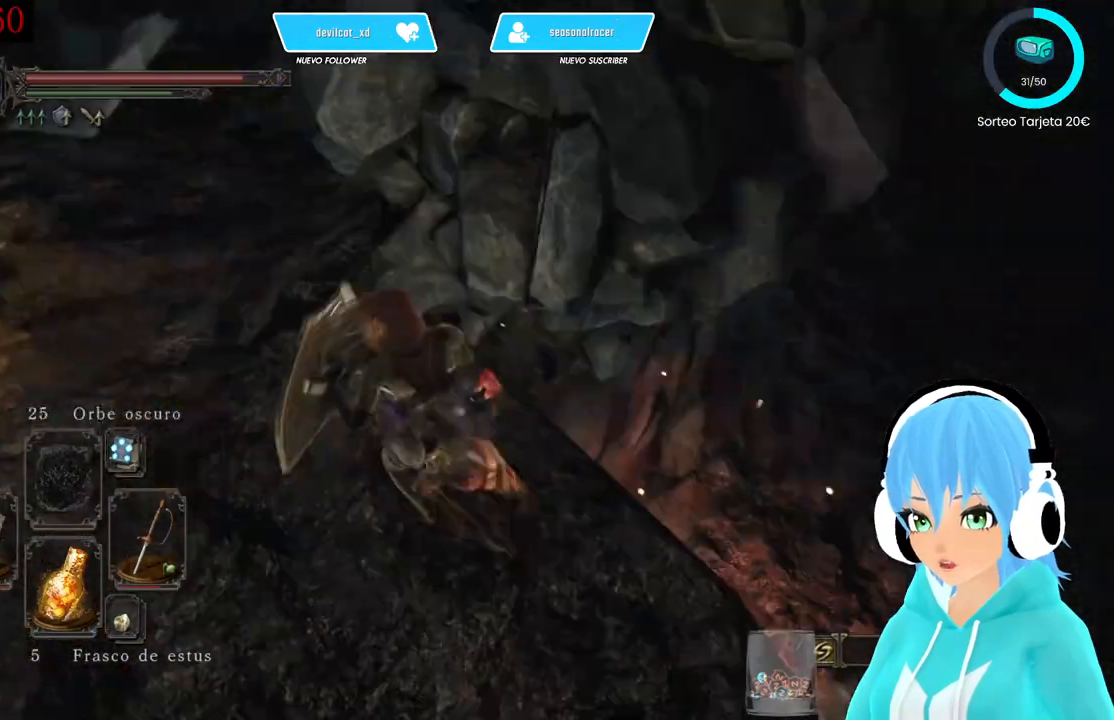
{"buttons": ["L1"], "left_stick": "up-left", "right_stick": "up", "events": [[167, "left_stick", "up"], [250, "right_stick", "center"], [333, "left_stick", "up-left"], [500, "right_stick", "up"]]}
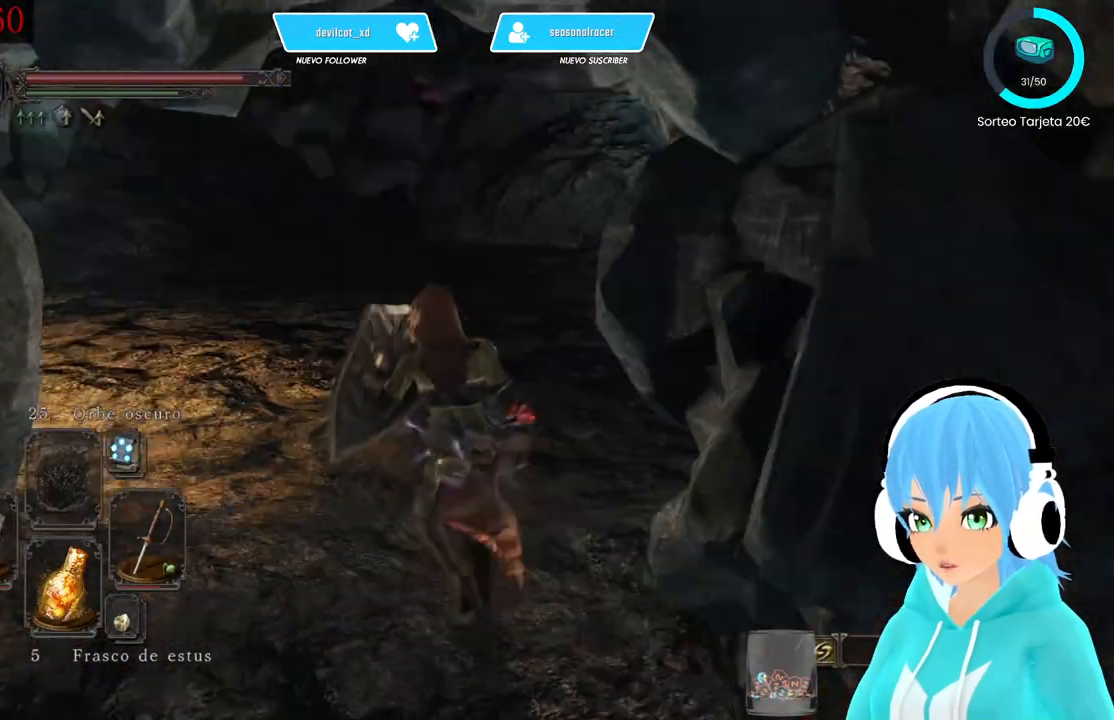
{"buttons": [], "left_stick": "up", "right_stick": "left", "events": [[83, "right_stick", "center"], [167, "L1", "up"], [417, "left_stick", "up"], [500, "right_stick", "left"]]}
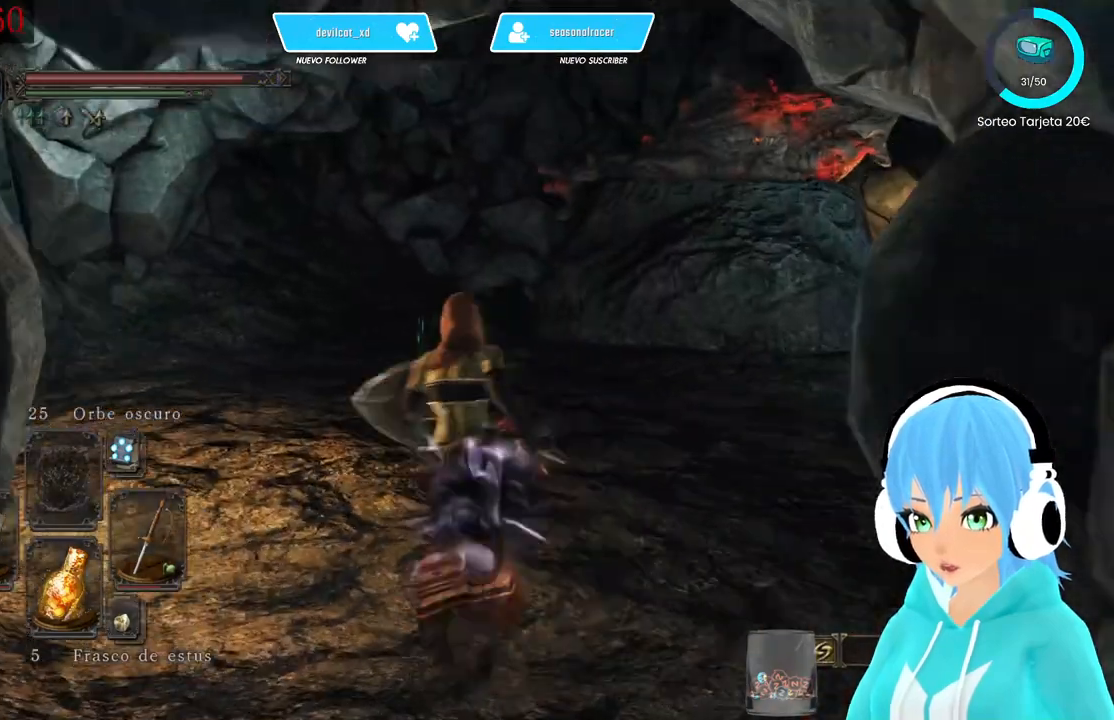
{"buttons": [], "left_stick": "up", "right_stick": "left", "events": [[83, "right_stick", "center"], [333, "right_stick", "left"]]}
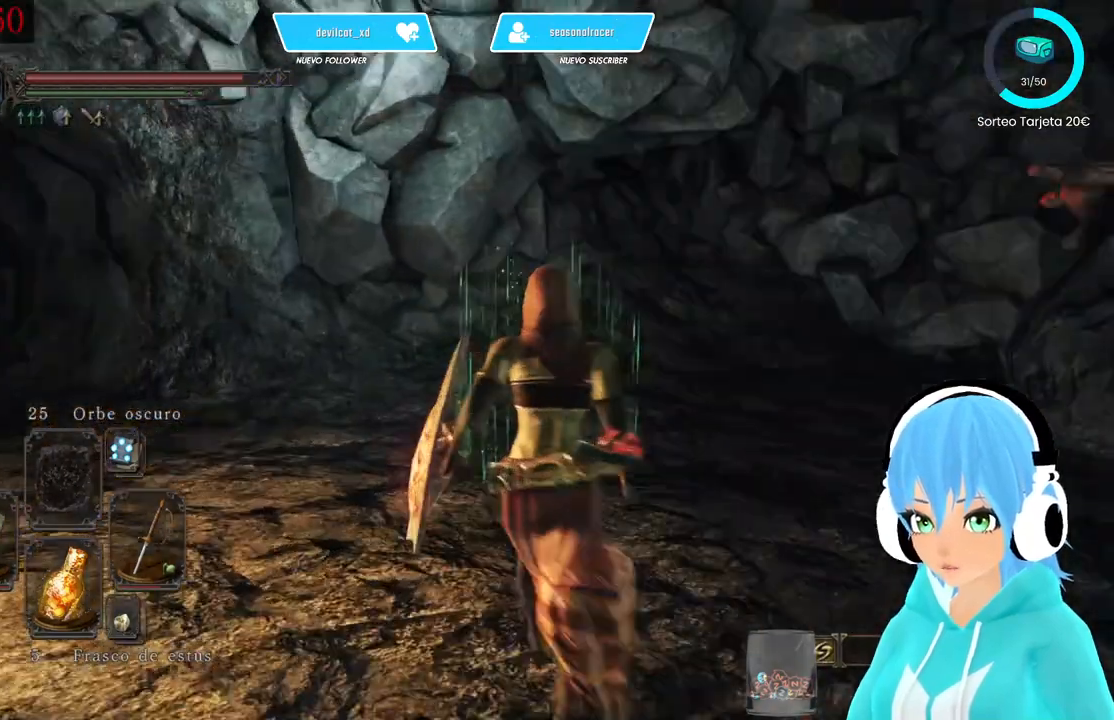
{"buttons": [], "left_stick": "up-right", "right_stick": "down-left", "events": [[83, "right_stick", "center"], [250, "left_stick", "up-right"], [250, "right_stick", "left"], [500, "right_stick", "down-left"]]}
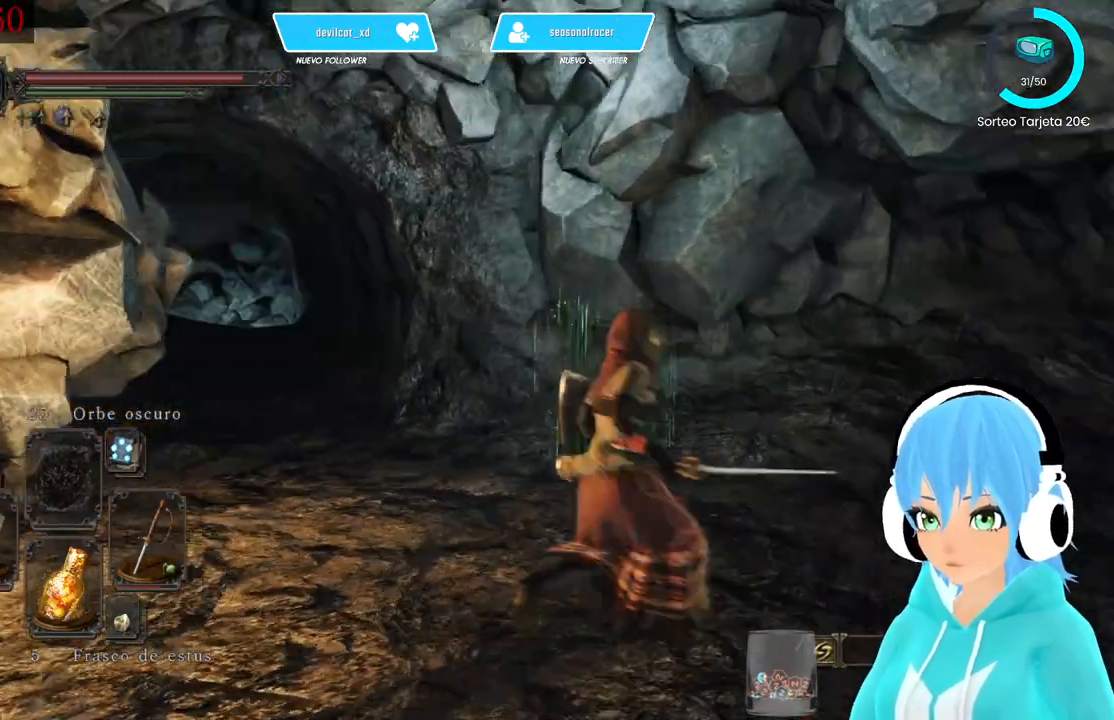
{"buttons": [], "left_stick": "up-left", "right_stick": "center", "events": [[250, "right_stick", "center"], [500, "left_stick", "up-left"]]}
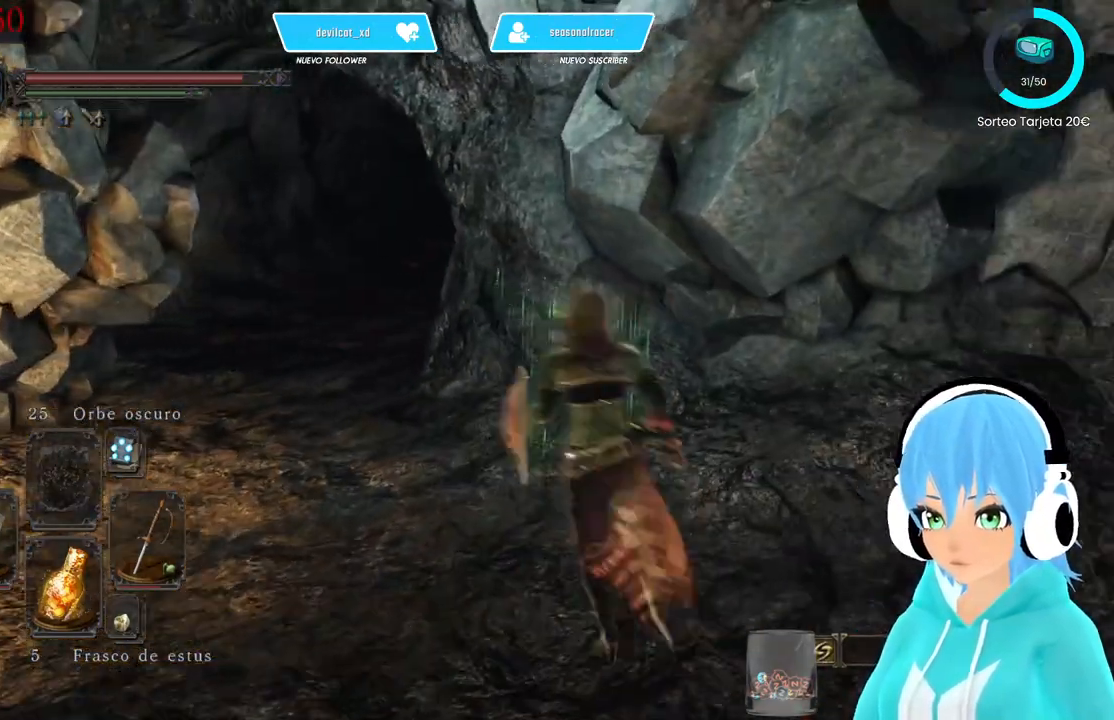
{"buttons": [], "left_stick": "center", "right_stick": "center", "events": [[417, "left_stick", "center"]]}
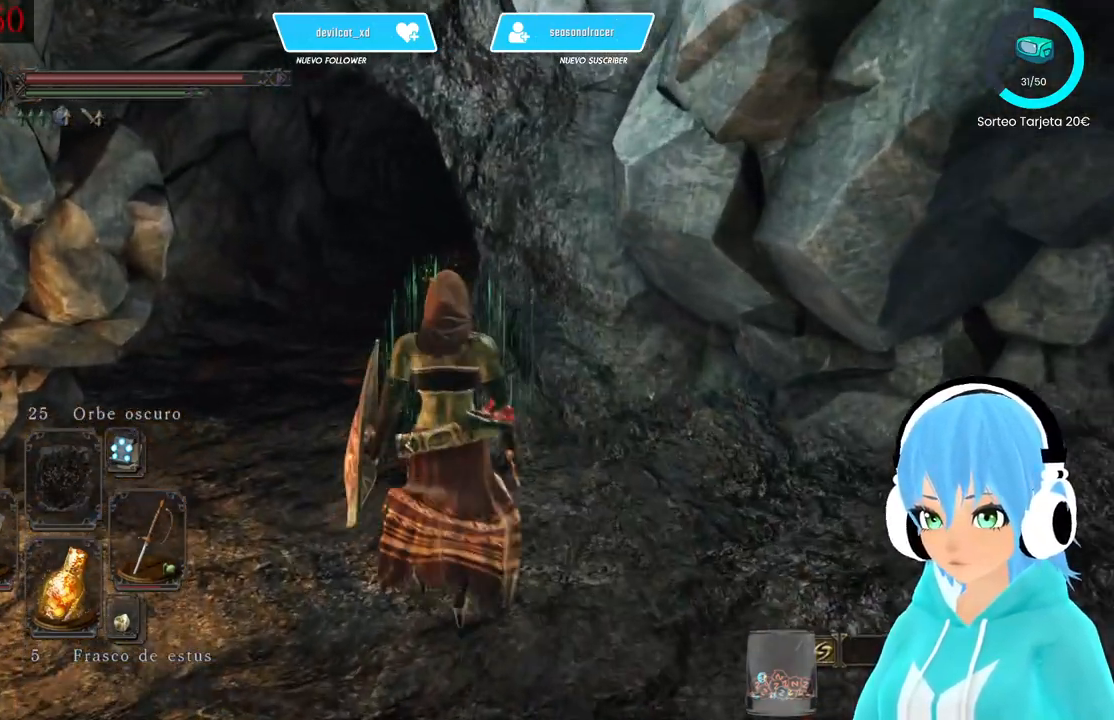
{"buttons": [], "left_stick": "up-left", "right_stick": "right", "events": [[167, "left_stick", "up-left"], [417, "right_stick", "right"]]}
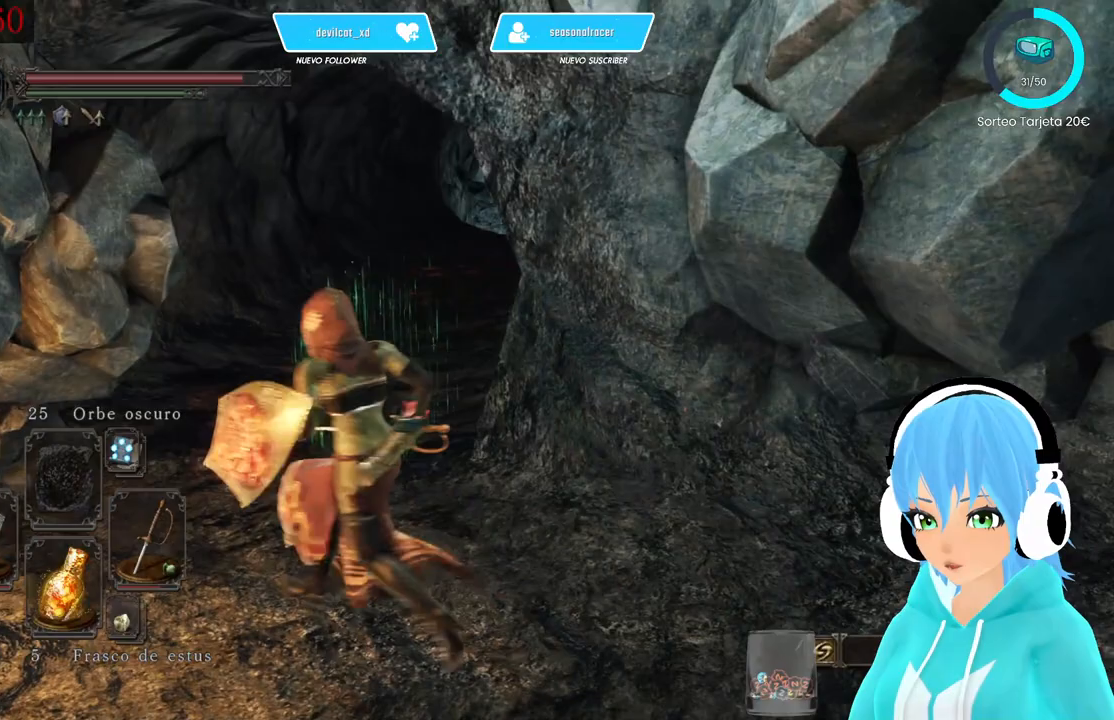
{"buttons": [], "left_stick": "up", "right_stick": "center", "events": [[83, "right_stick", "center"], [500, "left_stick", "up"]]}
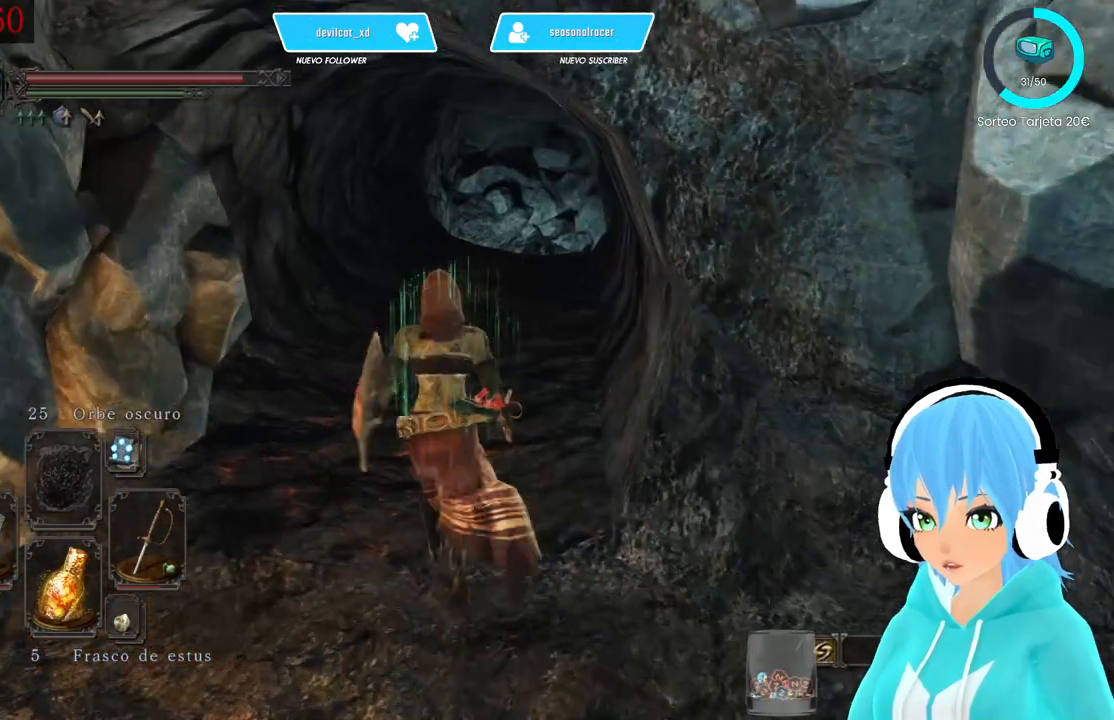
{"buttons": [], "left_stick": "up", "right_stick": "center", "events": []}
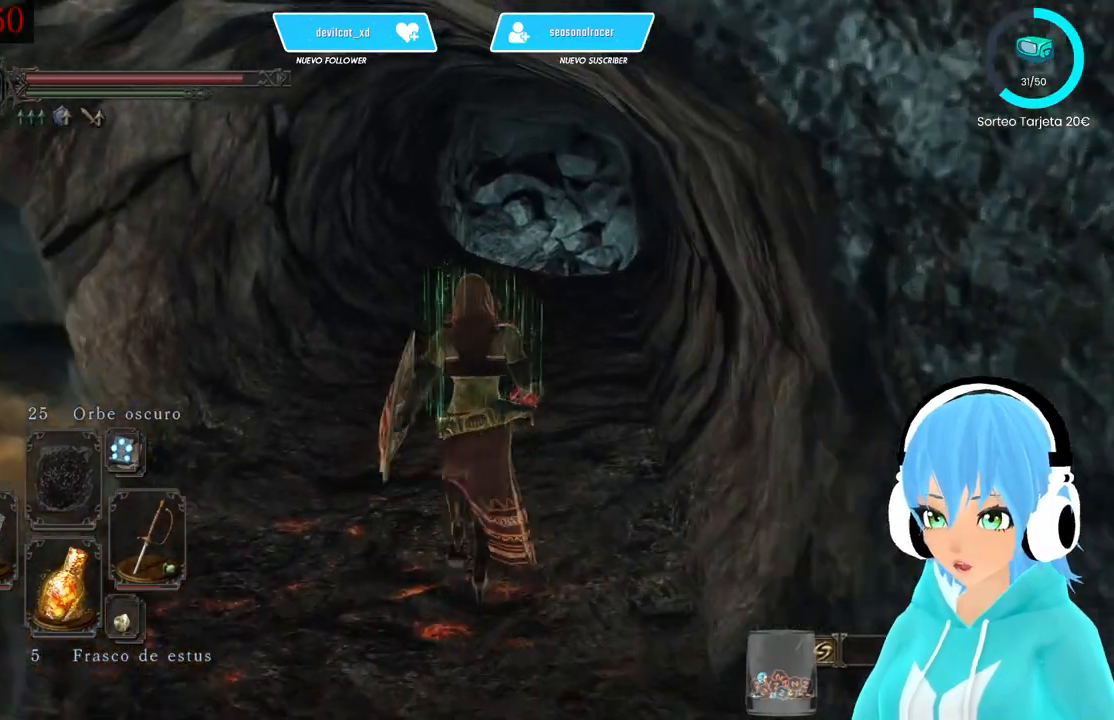
{"buttons": [], "left_stick": "up", "right_stick": "center", "events": []}
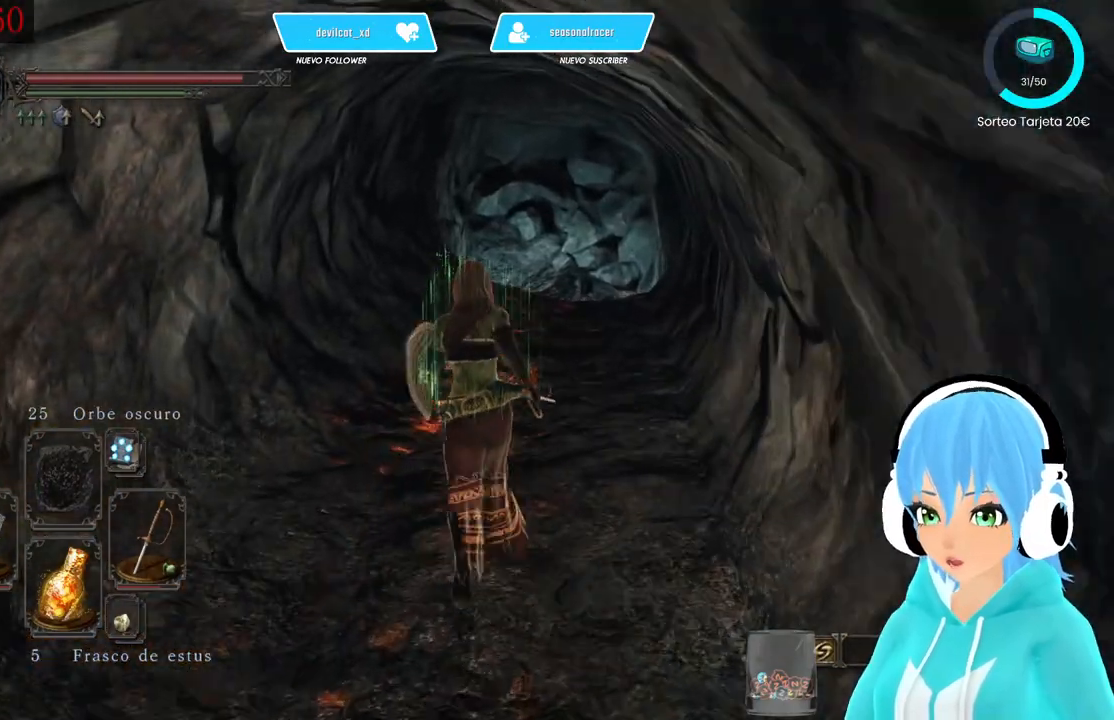
{"buttons": [], "left_stick": "up", "right_stick": "center"}
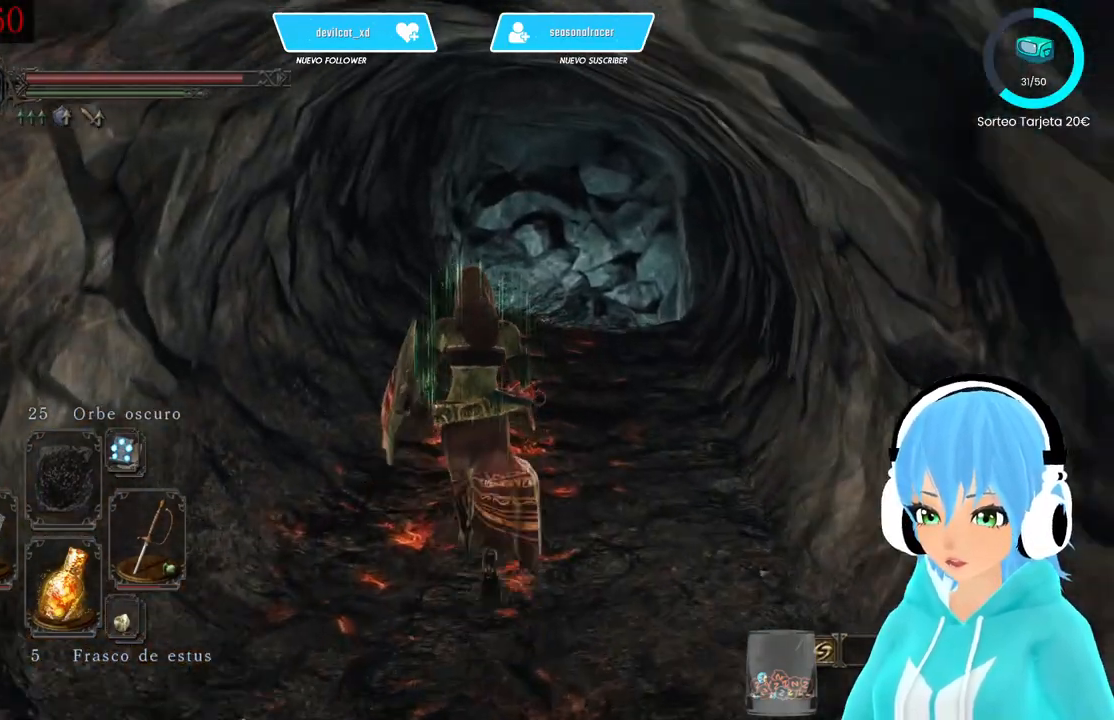
{"buttons": [], "left_stick": "up", "right_stick": "center", "events": []}
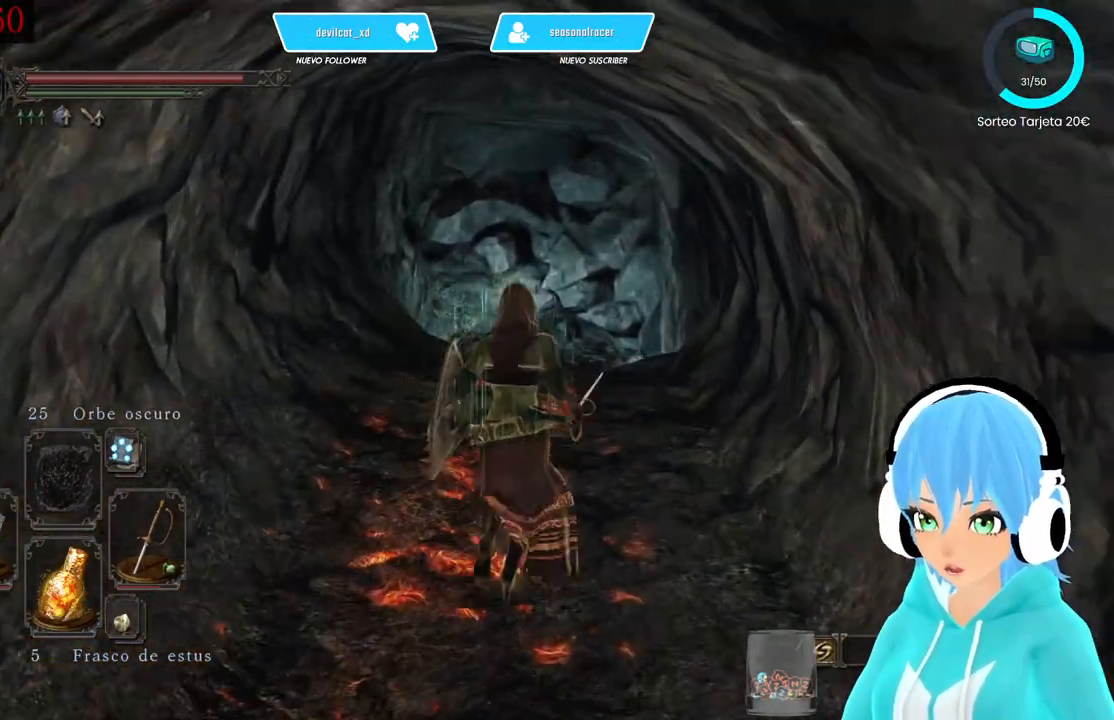
{"buttons": [], "left_stick": "up", "right_stick": "center", "events": []}
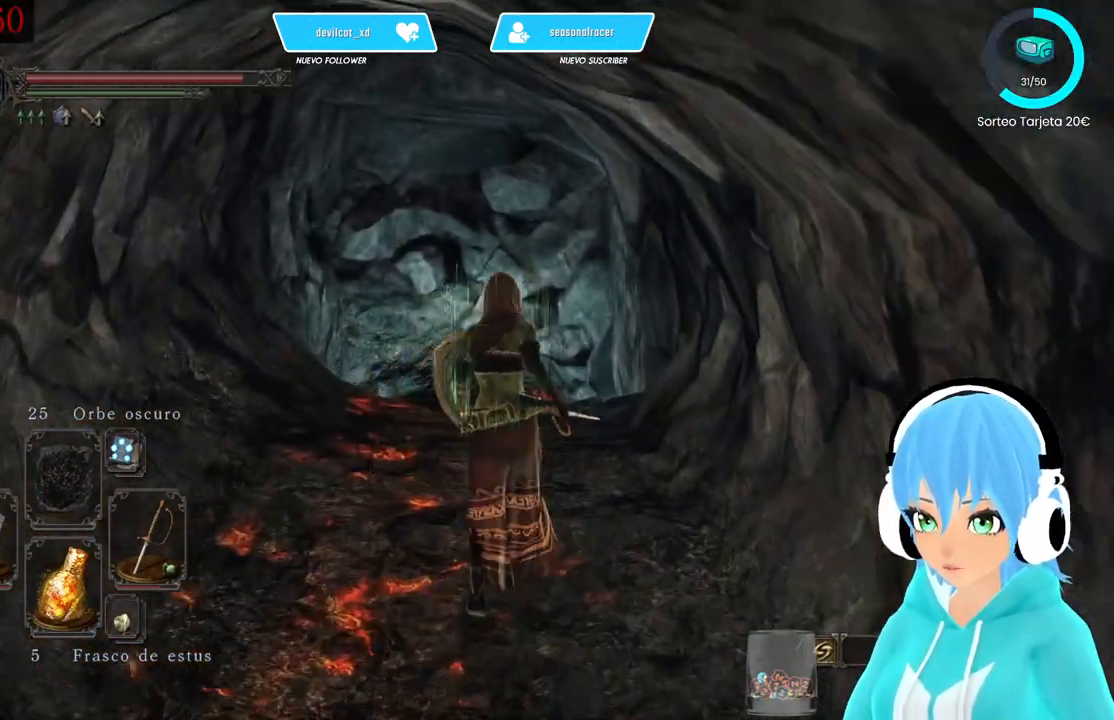
{"buttons": [], "left_stick": "up", "right_stick": "center", "events": []}
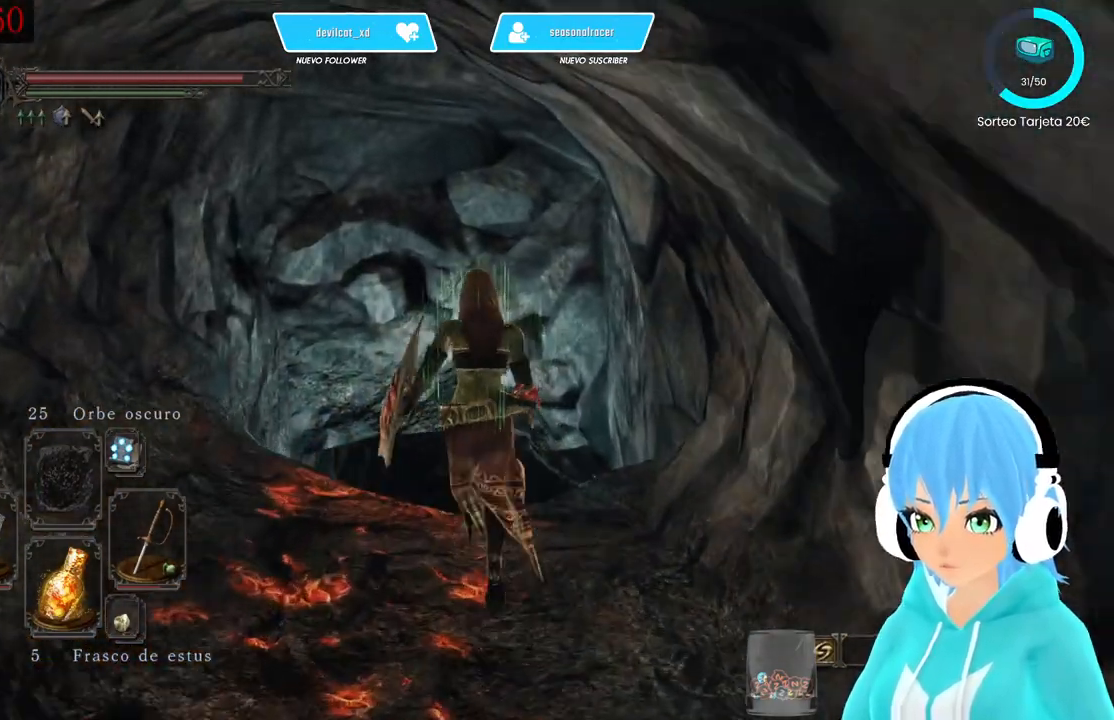
{"buttons": [], "left_stick": "center", "right_stick": "down-left", "events": [[83, "left_stick", "center"], [250, "right_stick", "down-left"]]}
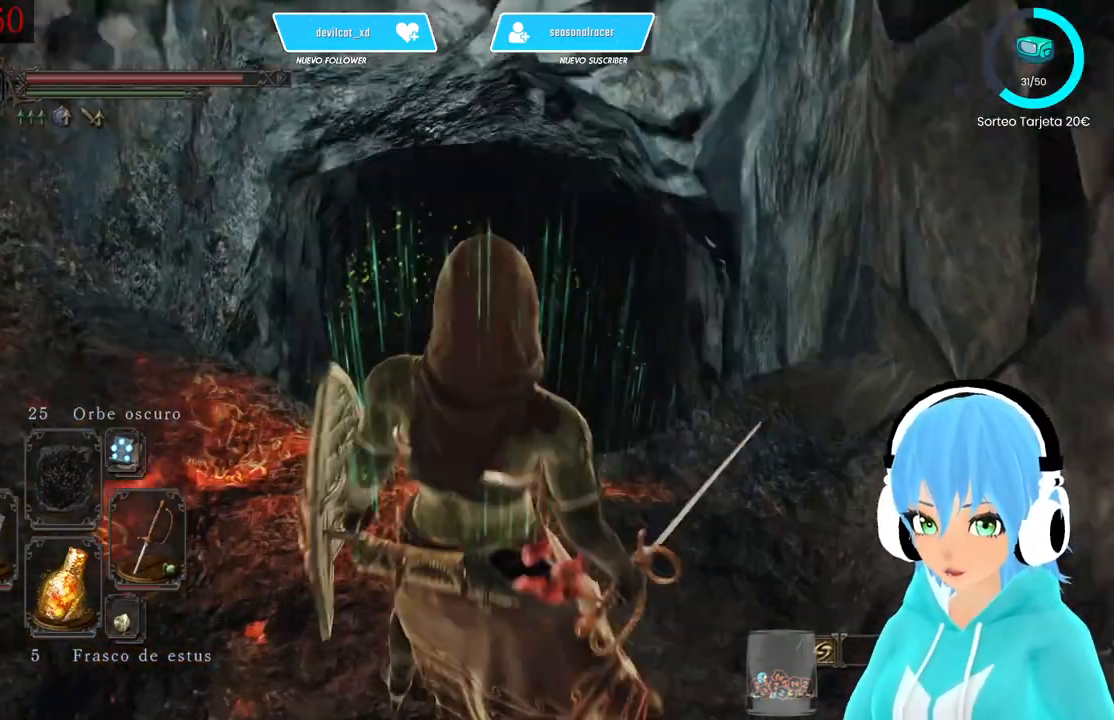
{"buttons": [], "left_stick": "center", "right_stick": "center", "events": [[250, "right_stick", "center"]]}
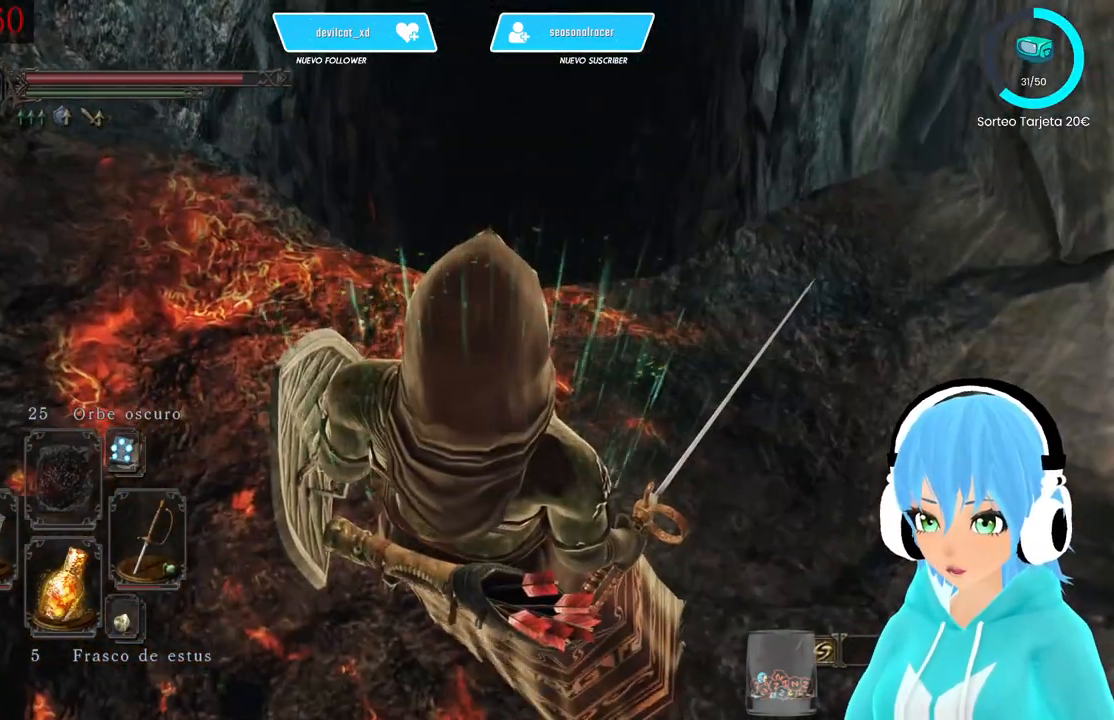
{"buttons": [], "left_stick": "center", "right_stick": "down-left", "events": [[83, "left_stick", "up"], [333, "left_stick", "center"], [417, "right_stick", "down-left"]]}
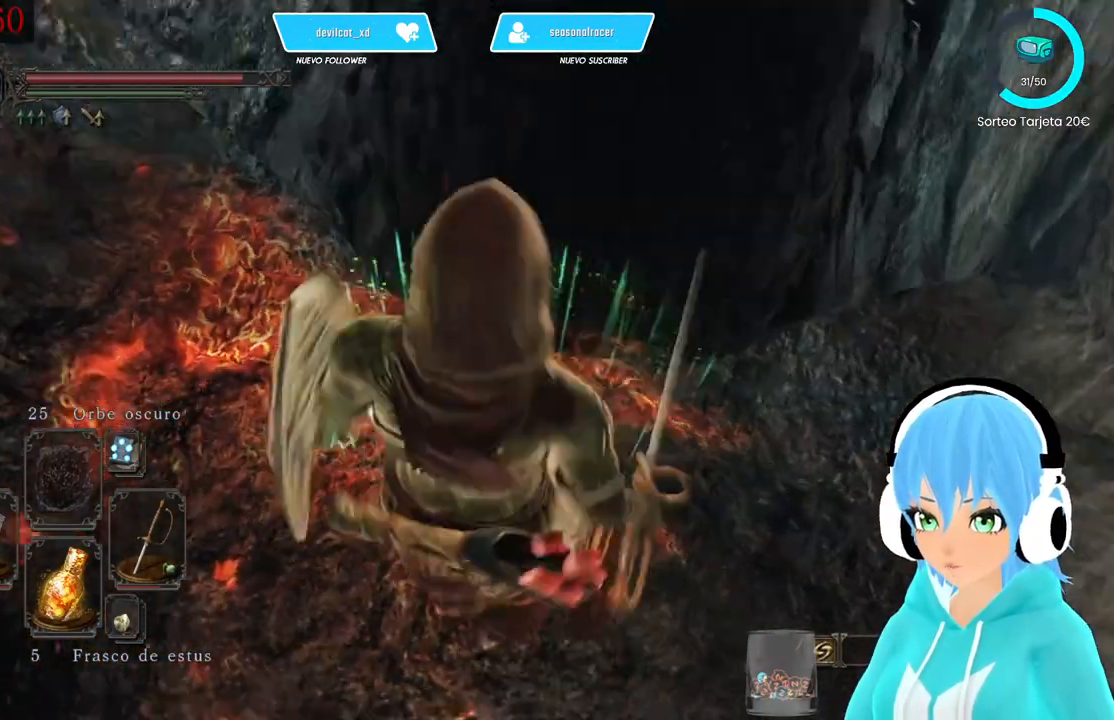
{"buttons": [], "left_stick": "center", "right_stick": "center", "events": [[250, "right_stick", "center"]]}
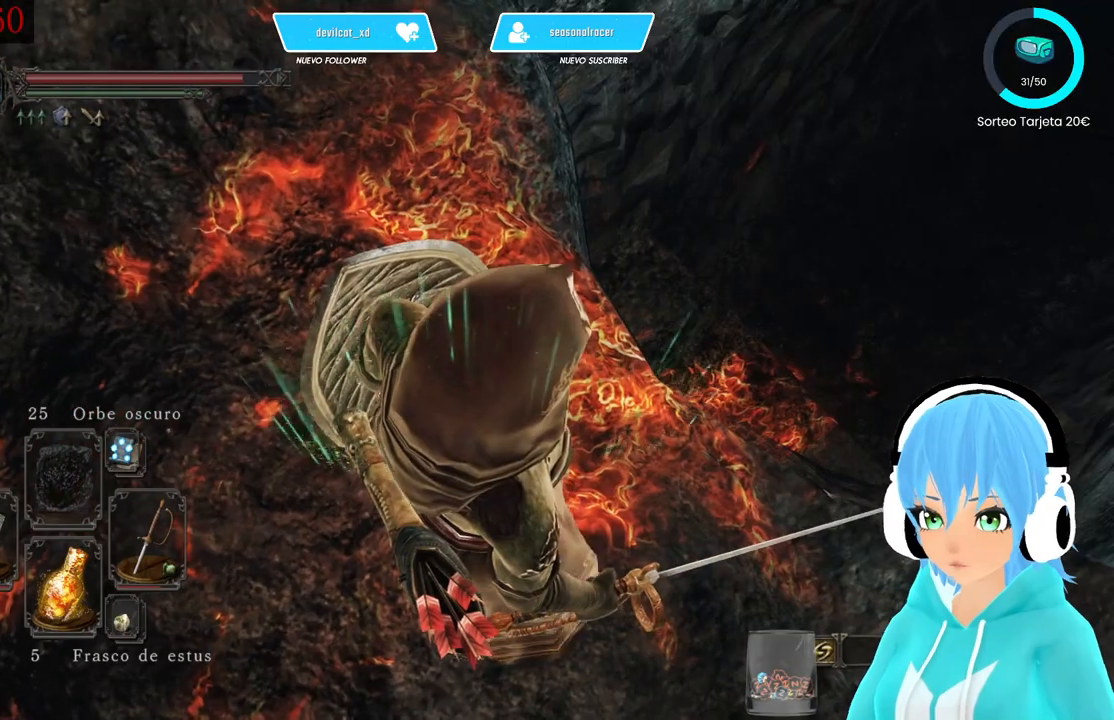
{"buttons": [], "left_stick": "center", "right_stick": "right", "events": [[417, "right_stick", "right"]]}
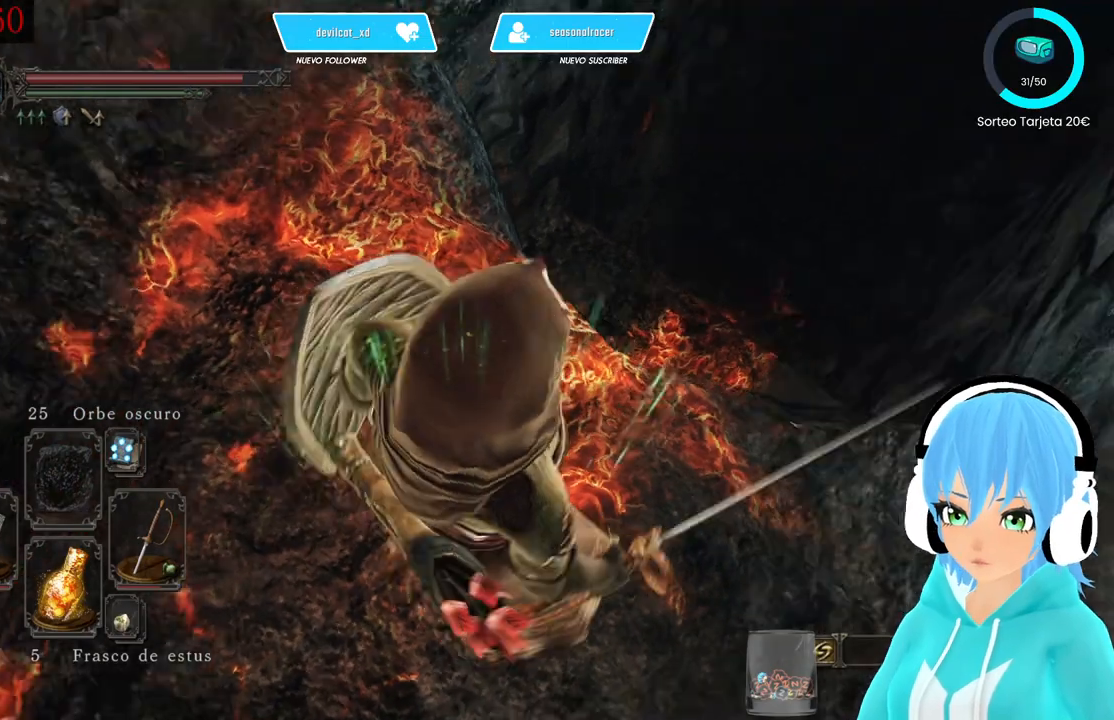
{"buttons": [], "left_stick": "up", "right_stick": "center", "events": [[167, "left_stick", "up"], [167, "right_stick", "center"]]}
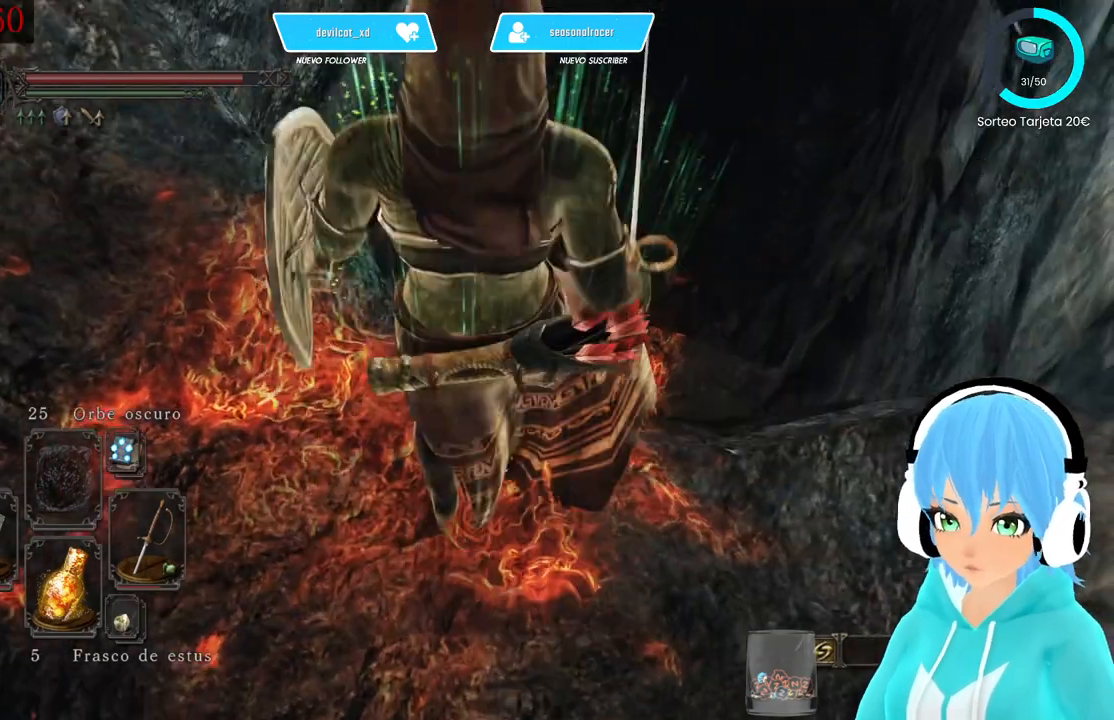
{"buttons": [], "left_stick": "center", "right_stick": "center", "events": [[83, "right_stick", "right"], [250, "right_stick", "center"], [417, "left_stick", "center"]]}
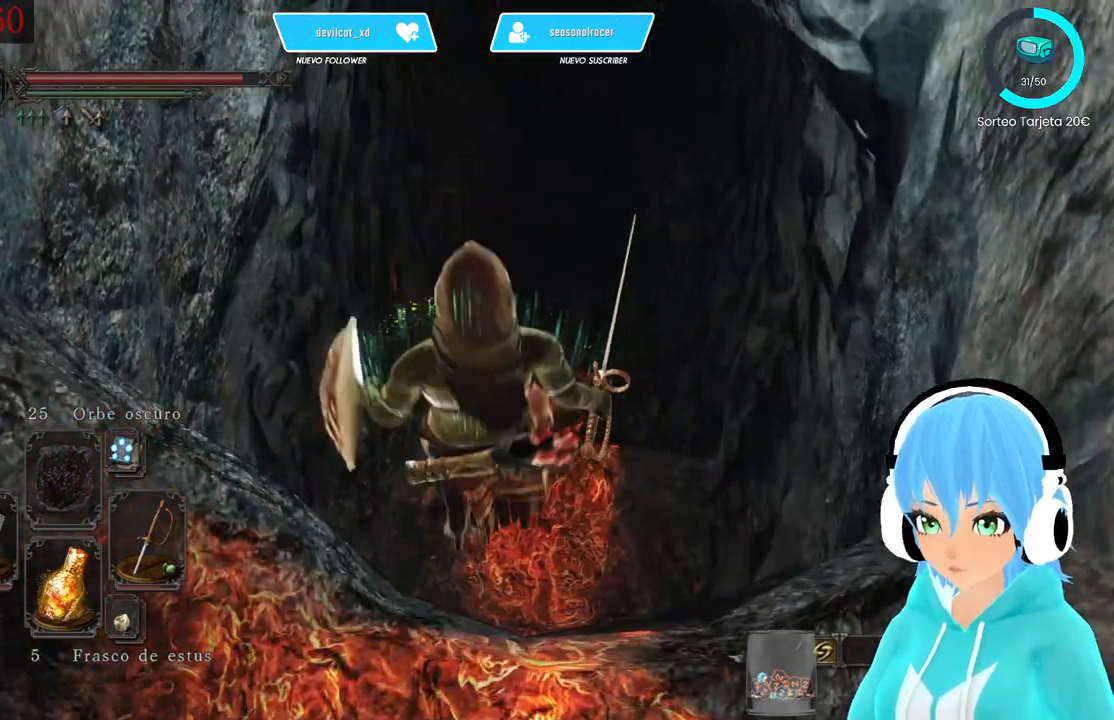
{"buttons": [], "left_stick": "center", "right_stick": "up-right", "events": [[250, "right_stick", "right"], [333, "right_stick", "up-right"]]}
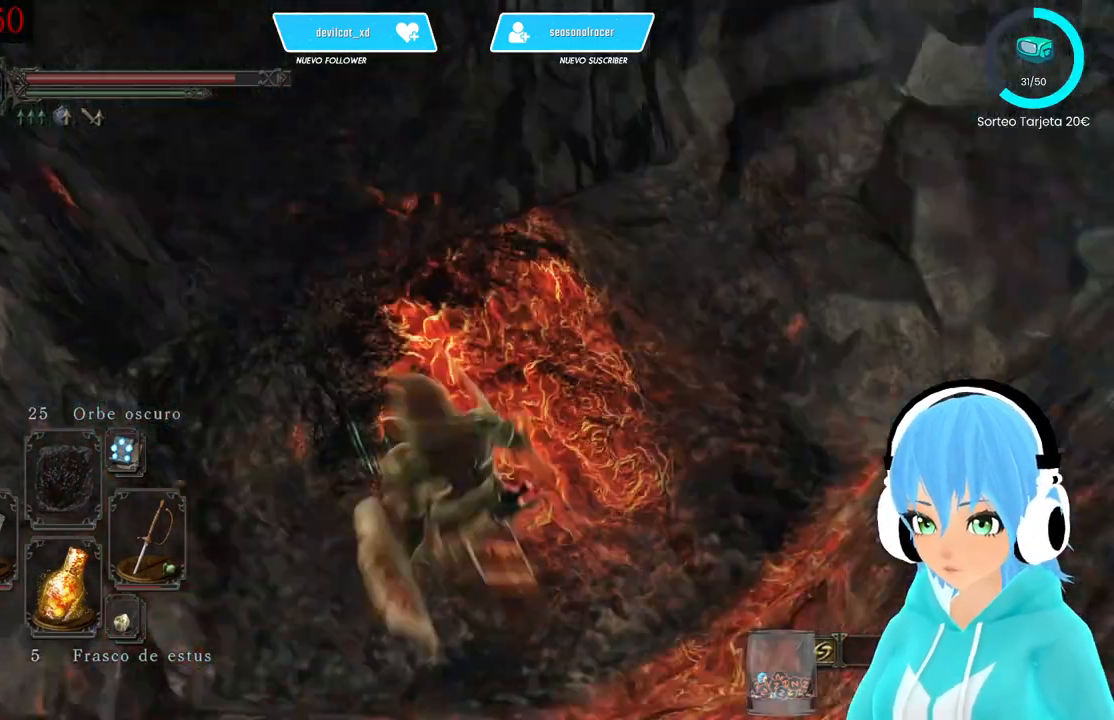
{"buttons": [], "left_stick": "up", "right_stick": "center", "events": [[83, "right_stick", "center"], [167, "left_stick", "up"], [333, "right_stick", "up-left"], [500, "right_stick", "center"]]}
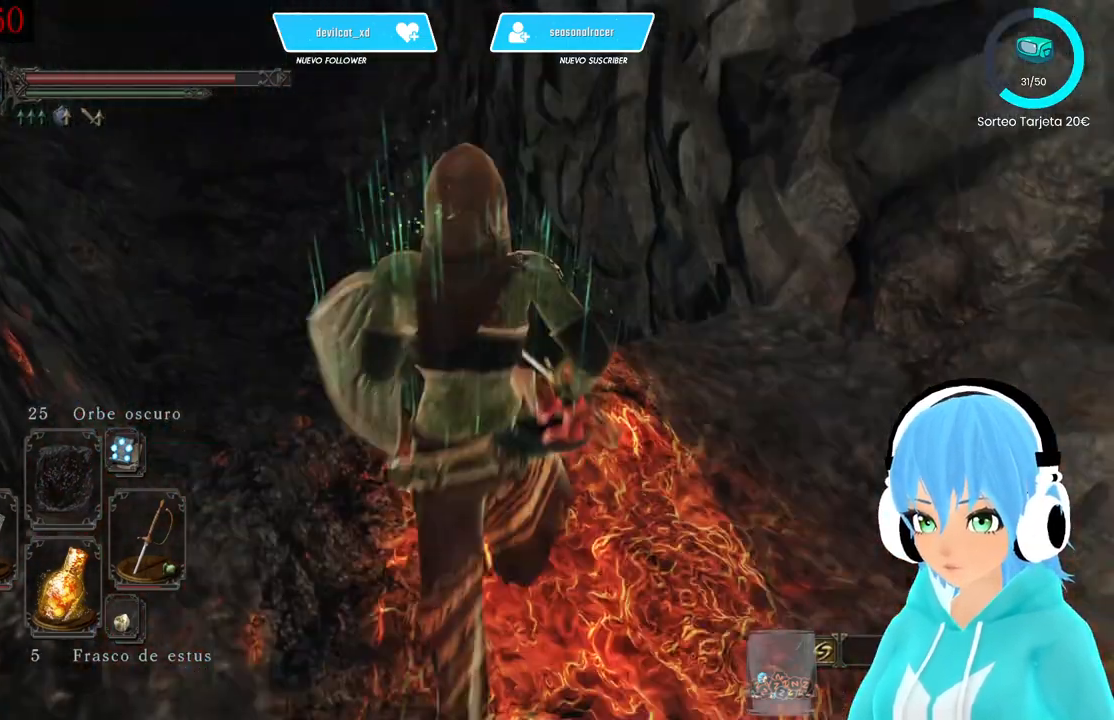
{"buttons": [], "left_stick": "up-left", "right_stick": "up", "events": [[83, "B", "down"], [83, "left_stick", "up-left"], [167, "B", "up"], [333, "right_stick", "up"]]}
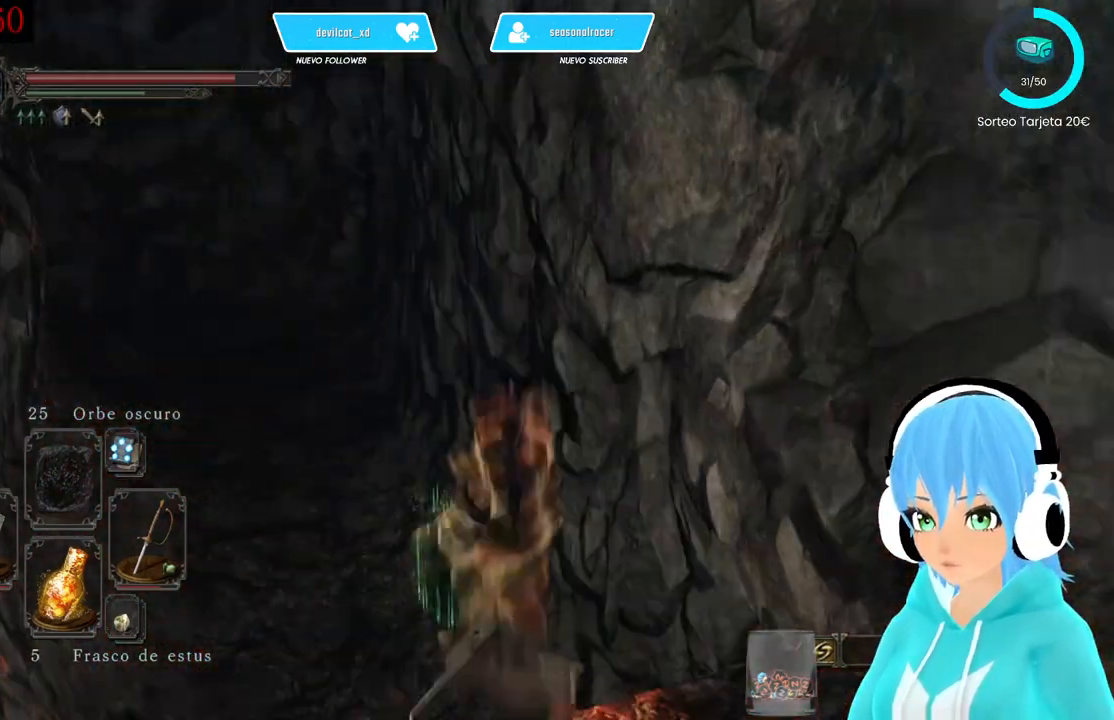
{"buttons": [], "left_stick": "up-left", "right_stick": "up-left", "events": [[167, "right_stick", "center"], [417, "right_stick", "up-left"]]}
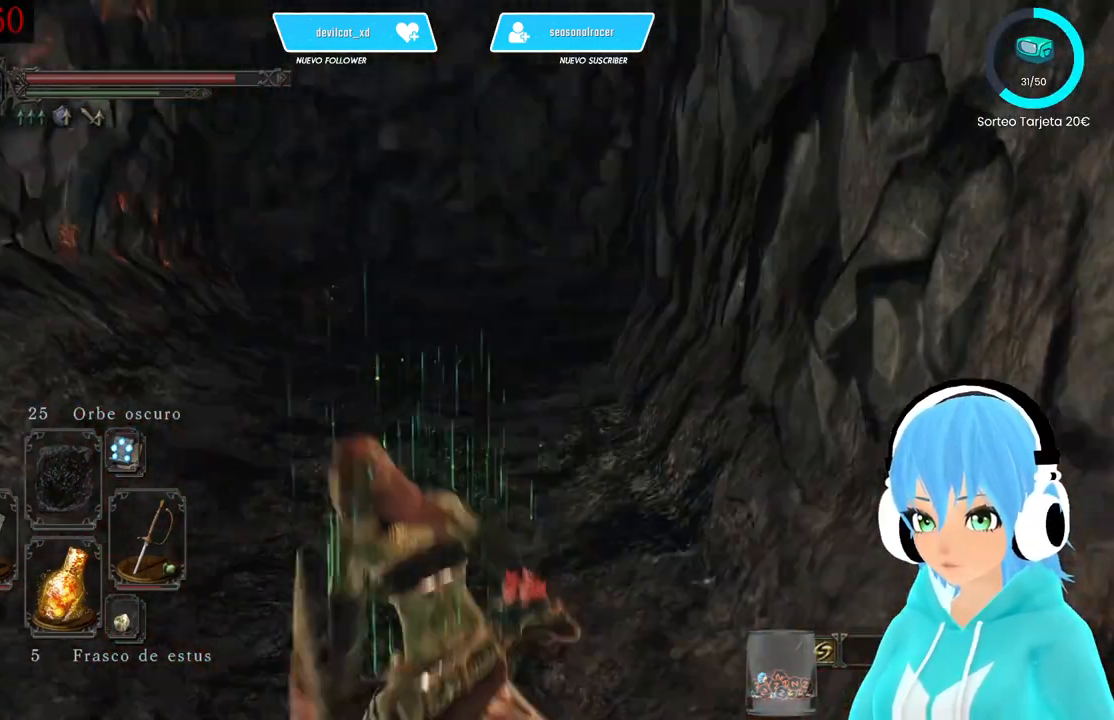
{"buttons": [], "left_stick": "up", "right_stick": "center", "events": [[167, "right_stick", "center"], [333, "left_stick", "up"]]}